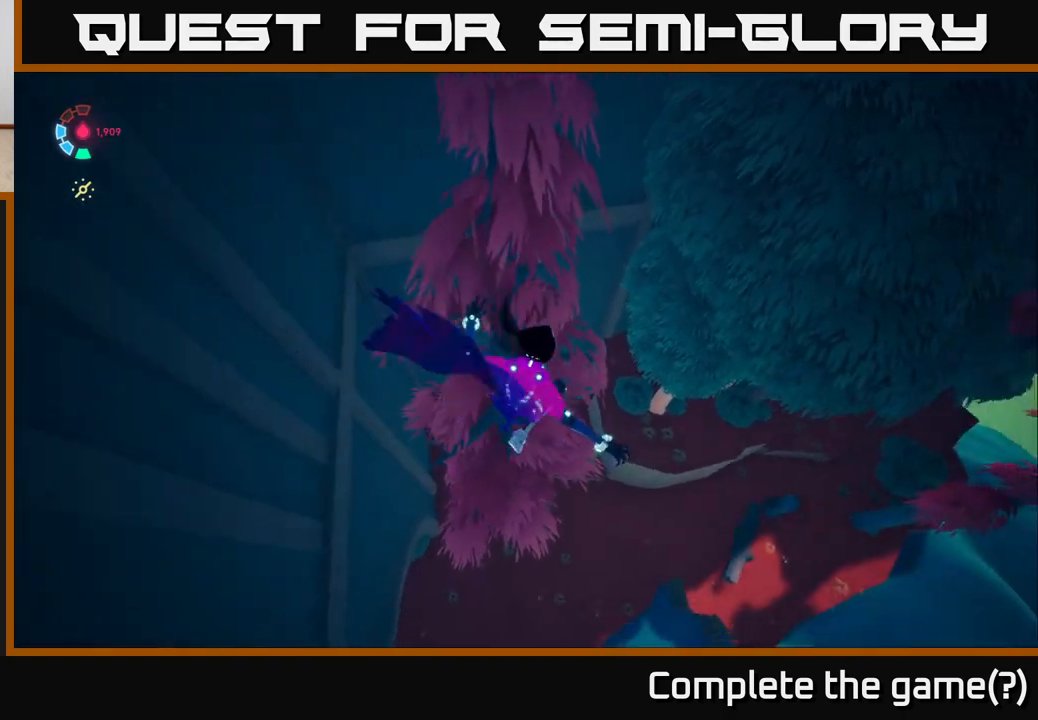
Gameplay with a controller (Xbox layout); each line is a JSON object with the inputs held at the frame after it. "events" lists button and stick changes between this image and that frame as [ms after this image, input, new state], when the widget could be followed in between.
{"buttons": ["L2"], "left_stick": "up", "right_stick": "up-right", "events": [[17, "right_stick", "right"], [300, "left_stick", "up"], [450, "right_stick", "up-right"]]}
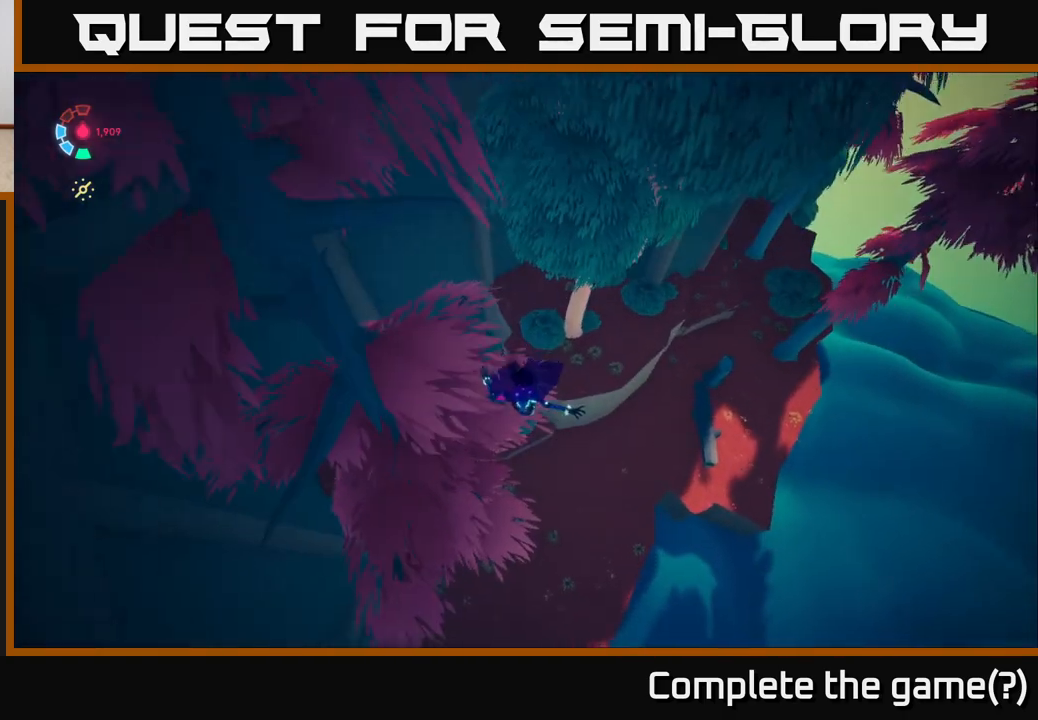
{"buttons": ["L2"], "left_stick": "up-right", "right_stick": "up", "events": [[267, "right_stick", "up"], [300, "left_stick", "up-right"]]}
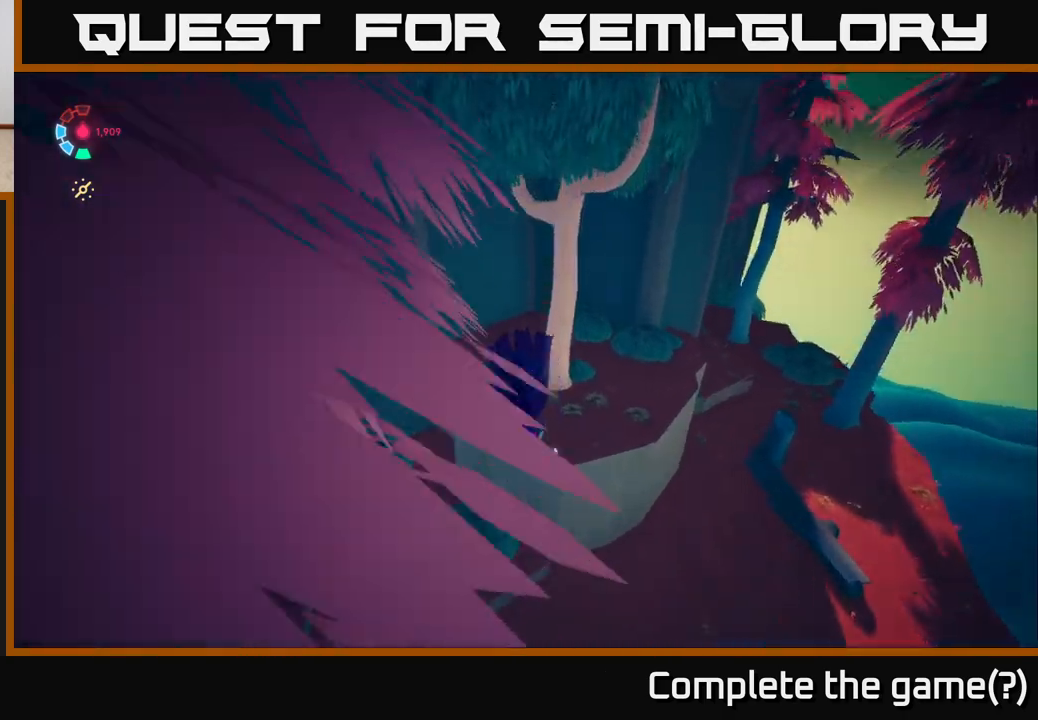
{"buttons": [], "left_stick": "right", "right_stick": "up-left", "events": [[50, "left_stick", "right"], [233, "right_stick", "up-left"], [317, "L2", "up"]]}
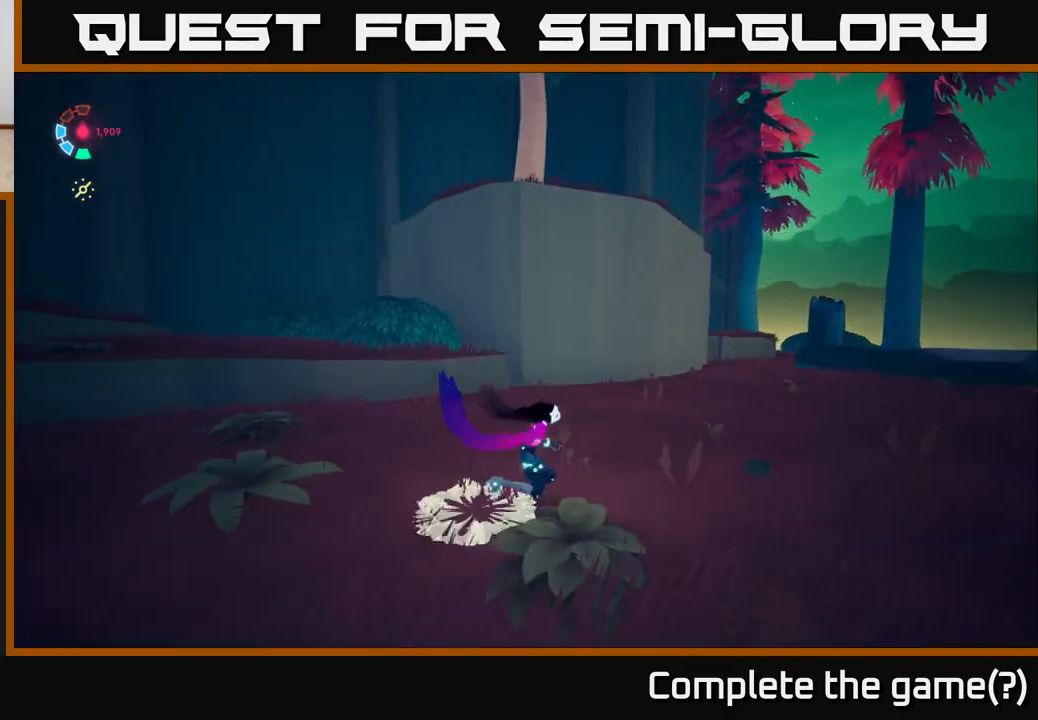
{"buttons": ["L2"], "left_stick": "up-right", "right_stick": "down-left", "events": [[117, "right_stick", "left"], [167, "left_stick", "up-right"], [233, "L2", "down"], [383, "right_stick", "down-left"]]}
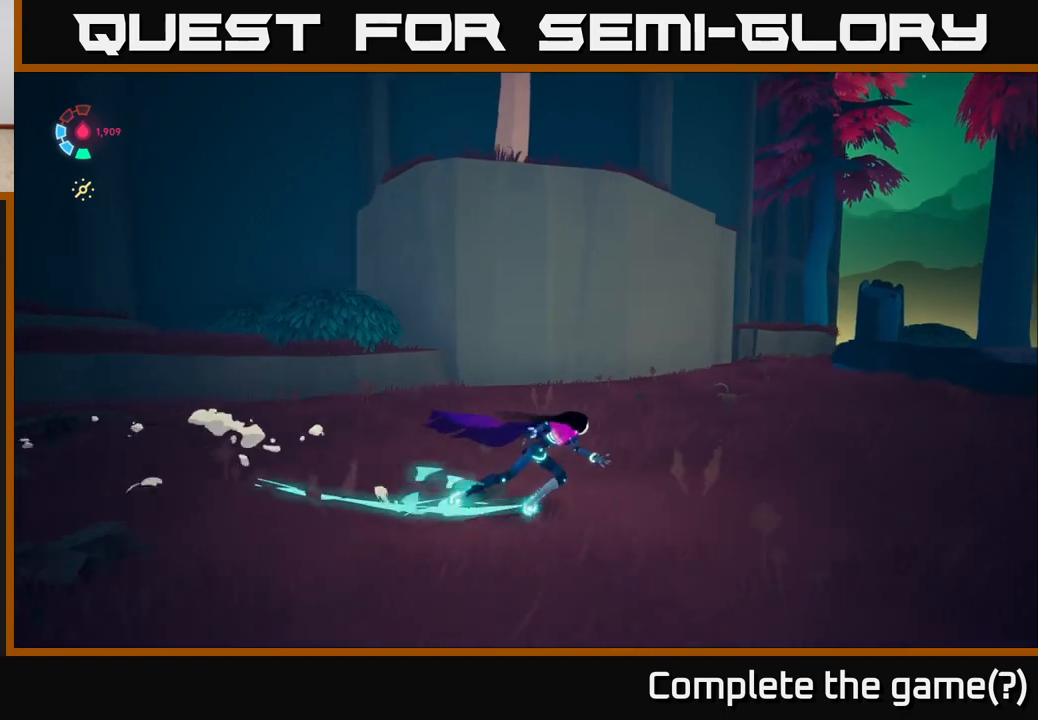
{"buttons": ["L2"], "left_stick": "up-right", "right_stick": "center", "events": [[33, "right_stick", "down"], [400, "right_stick", "center"]]}
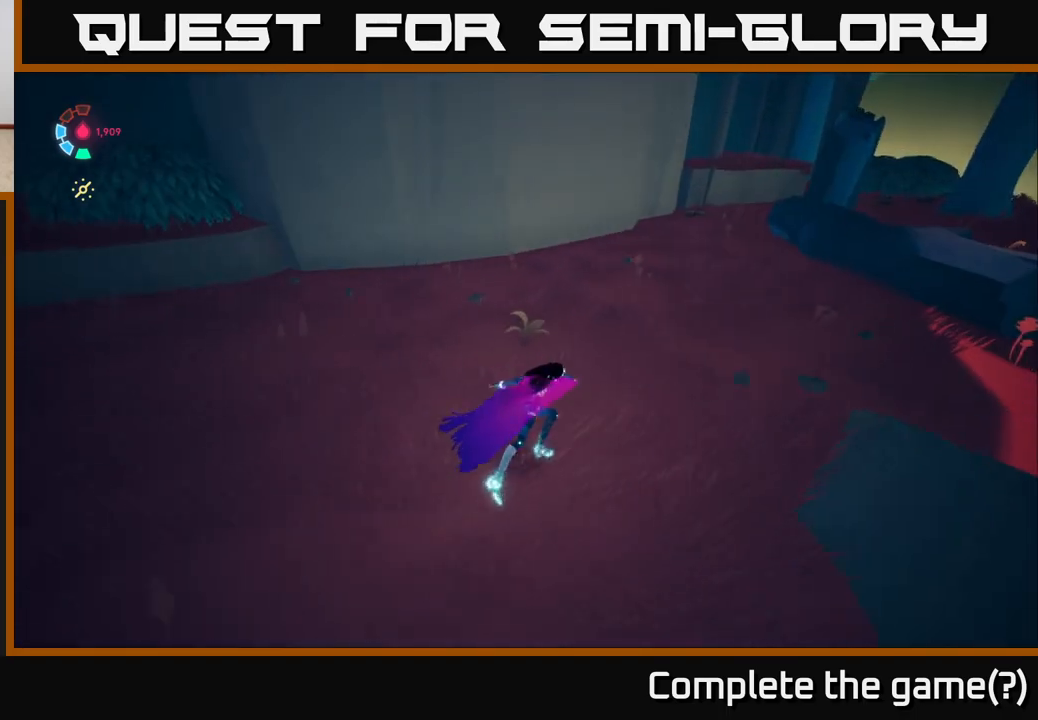
{"buttons": ["L2"], "left_stick": "up-right", "right_stick": "center", "events": [[183, "right_stick", "right"], [300, "right_stick", "up-right"], [433, "right_stick", "center"]]}
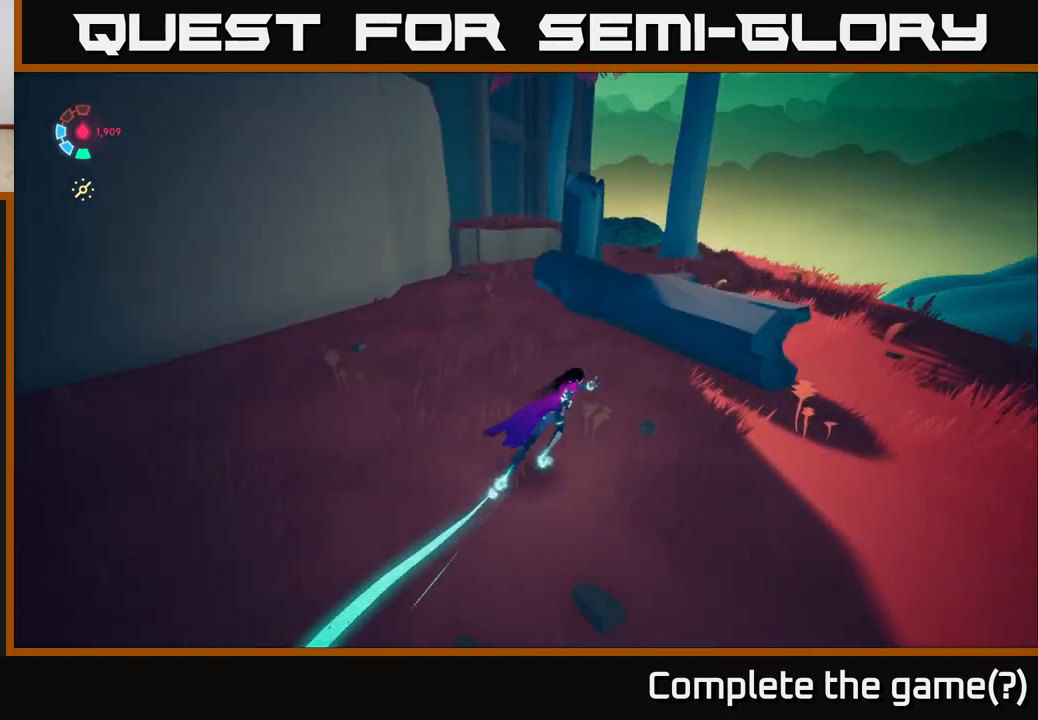
{"buttons": ["L2"], "left_stick": "up-right", "right_stick": "center", "events": [[100, "A", "down"], [383, "A", "up"]]}
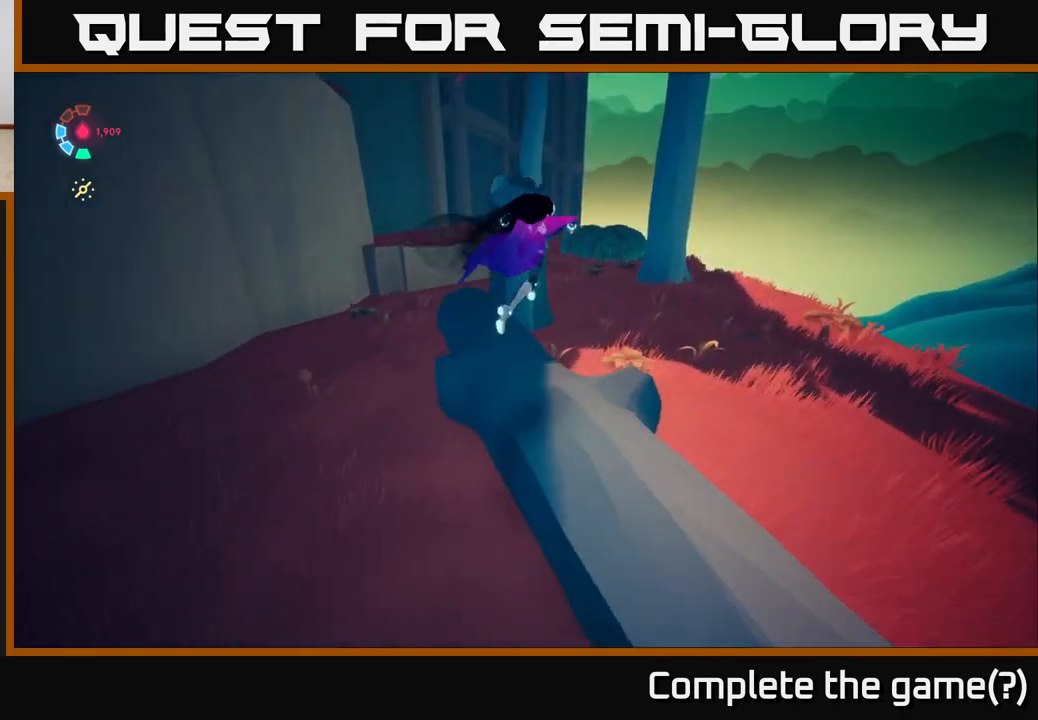
{"buttons": ["L2"], "left_stick": "up-right", "right_stick": "center", "events": [[283, "right_stick", "down-left"], [500, "right_stick", "center"]]}
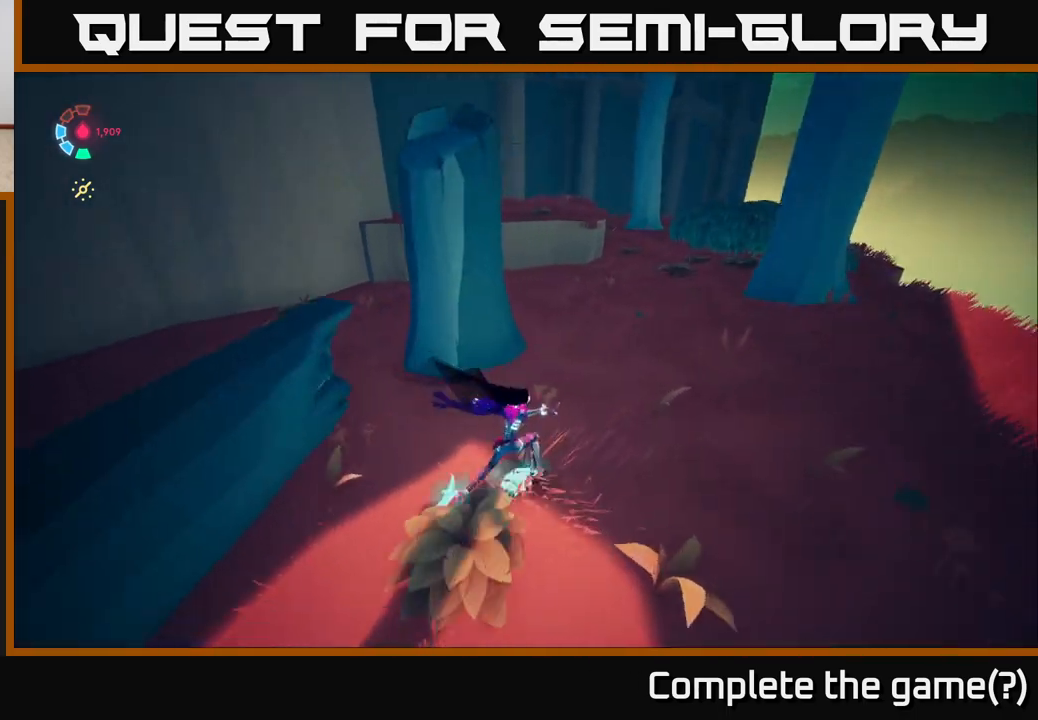
{"buttons": ["L2"], "left_stick": "up-right", "right_stick": "center", "events": []}
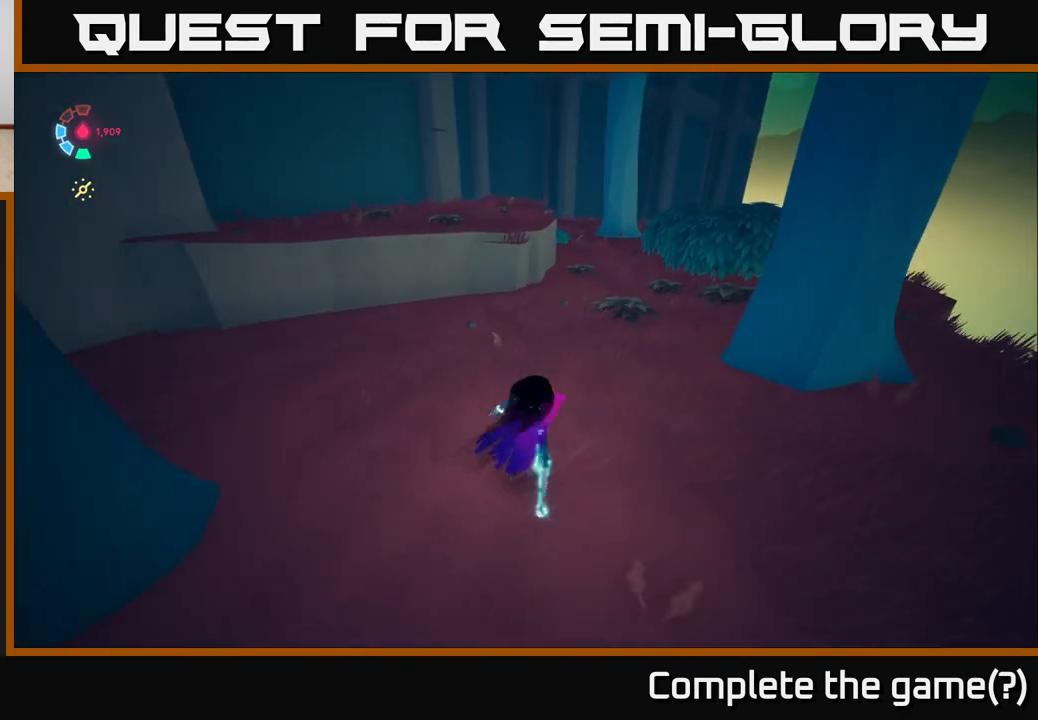
{"buttons": ["L2"], "left_stick": "up-right", "right_stick": "center", "events": [[183, "right_stick", "down"], [450, "right_stick", "center"]]}
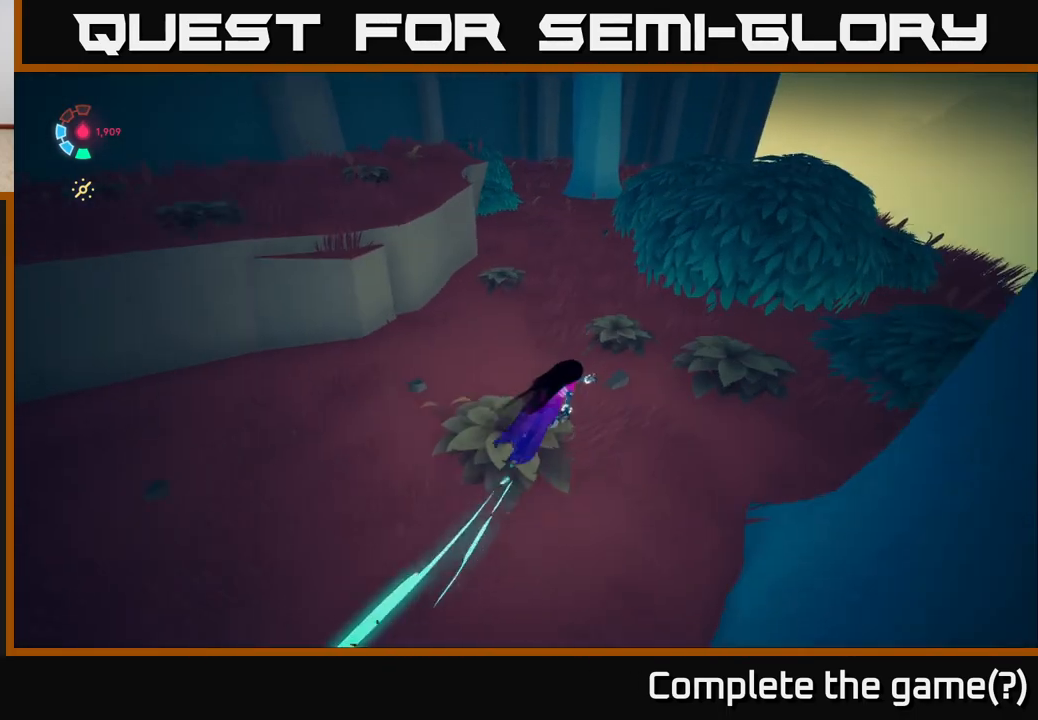
{"buttons": ["L2"], "left_stick": "up-right", "right_stick": "center", "events": [[233, "A", "down"], [450, "A", "up"]]}
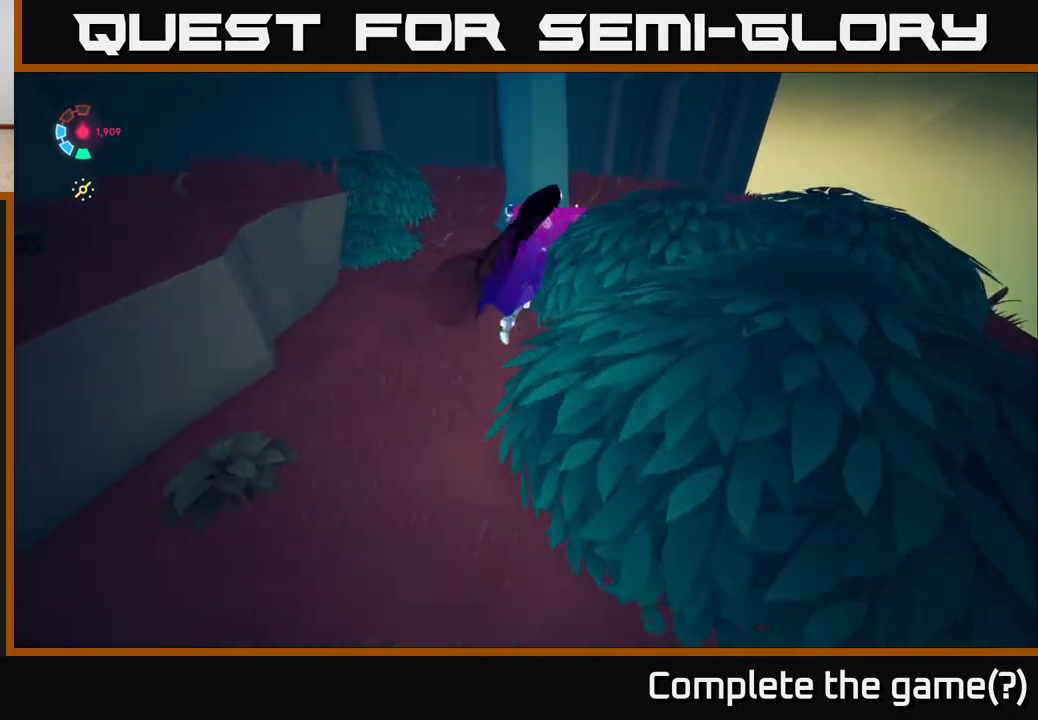
{"buttons": ["L2"], "left_stick": "up-right", "right_stick": "center", "events": [[67, "A", "down"], [217, "A", "up"]]}
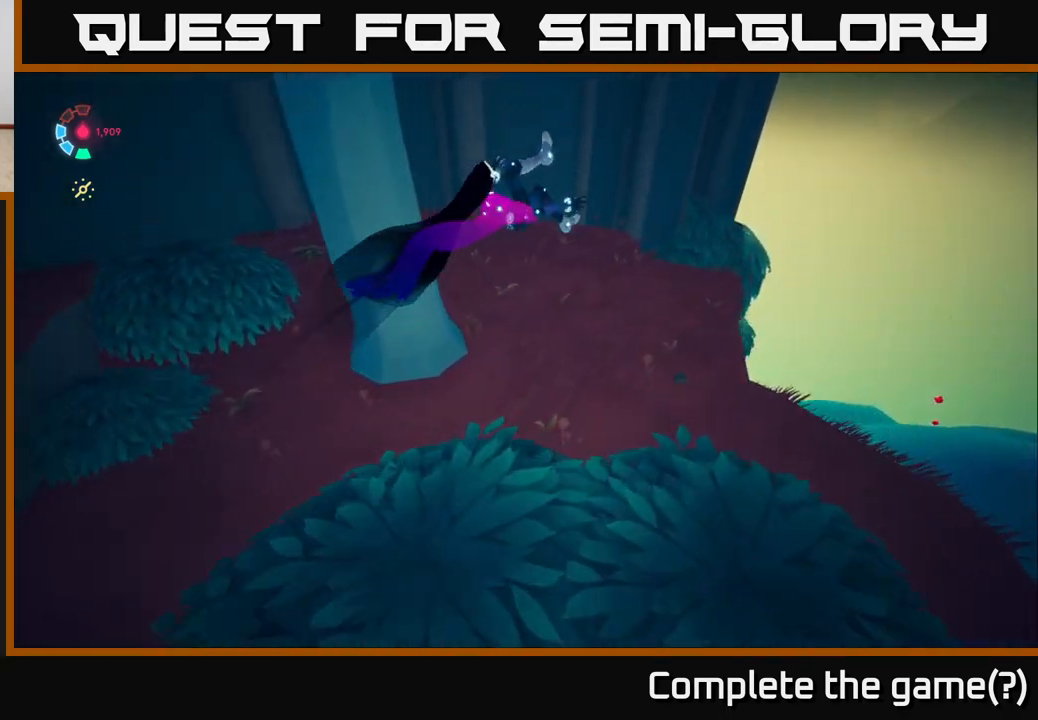
{"buttons": [], "left_stick": "up-right", "right_stick": "center", "events": [[217, "right_stick", "down-left"], [417, "L2", "up"], [467, "right_stick", "center"]]}
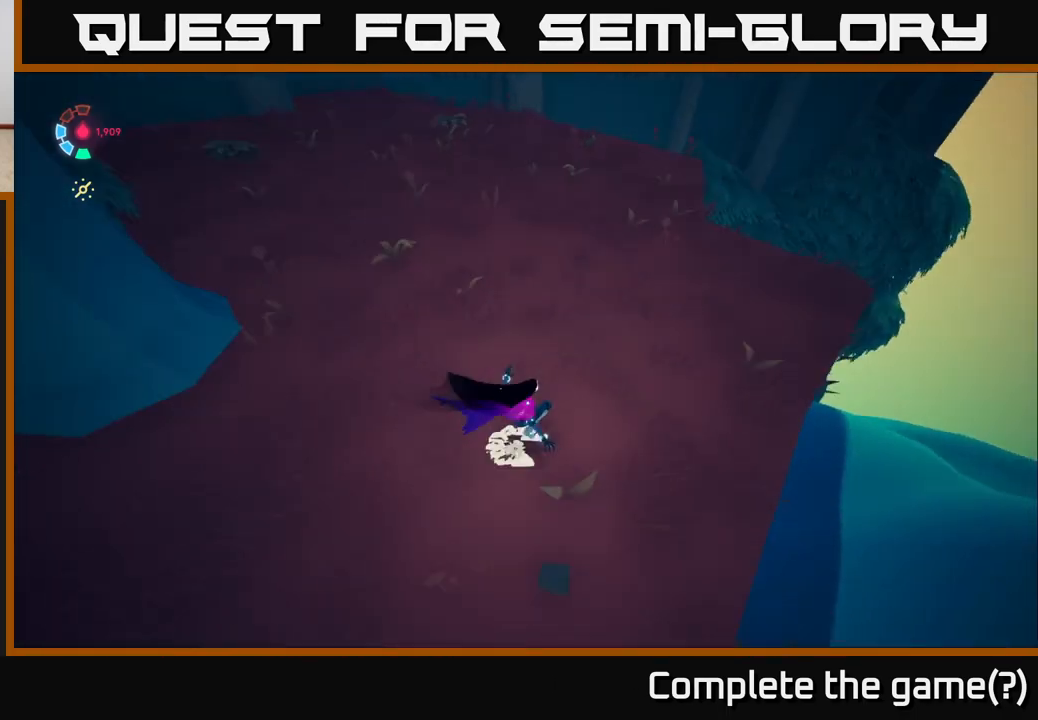
{"buttons": ["L2"], "left_stick": "up-right", "right_stick": "down-right", "events": [[17, "left_stick", "center"], [17, "right_stick", "right"], [350, "left_stick", "up-right"], [417, "right_stick", "down-right"], [450, "L2", "down"]]}
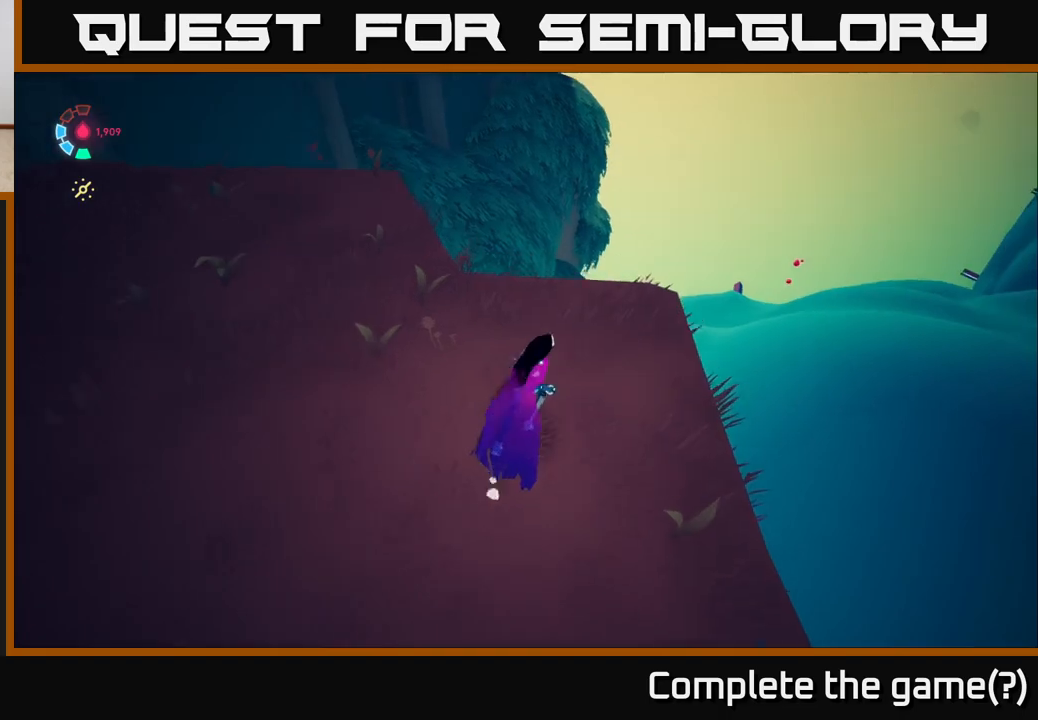
{"buttons": ["A", "L2"], "left_stick": "up-right", "right_stick": "center", "events": [[67, "right_stick", "center"], [283, "A", "down"]]}
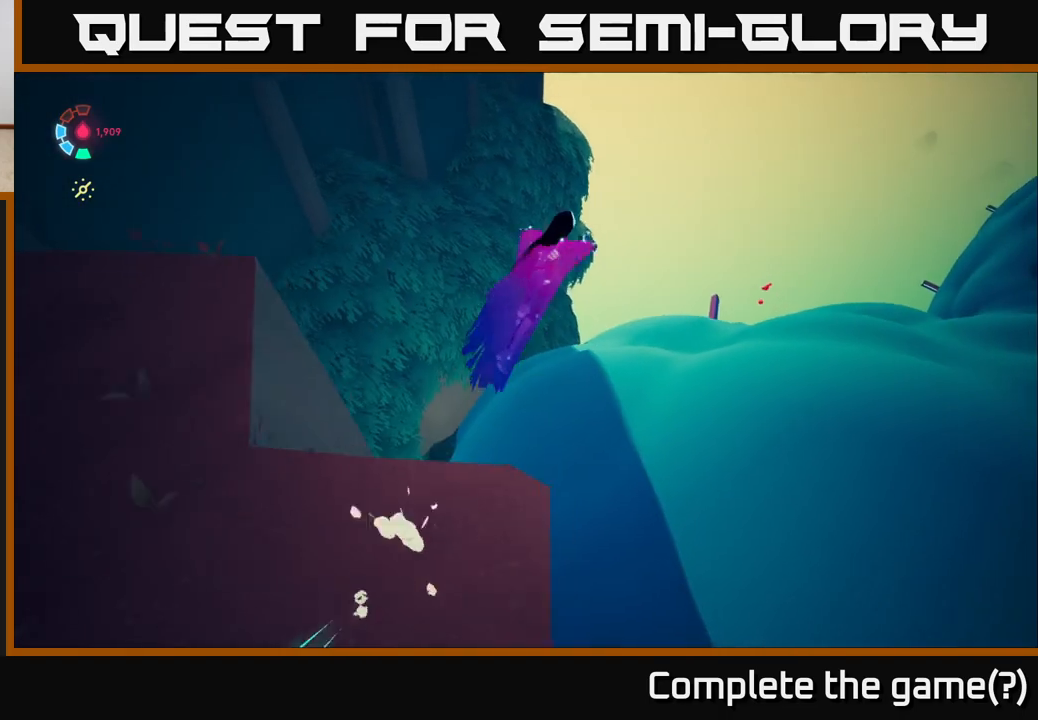
{"buttons": ["L2"], "left_stick": "up-right", "right_stick": "center", "events": [[33, "A", "up"]]}
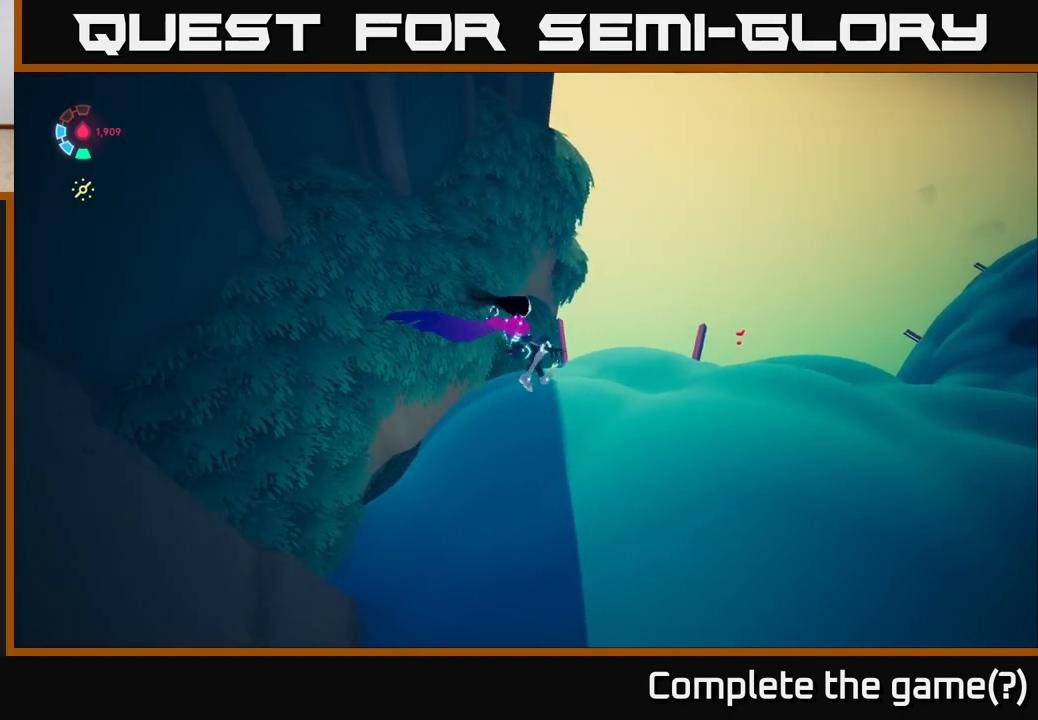
{"buttons": ["L2"], "left_stick": "up-right", "right_stick": "right", "events": [[267, "right_stick", "right"]]}
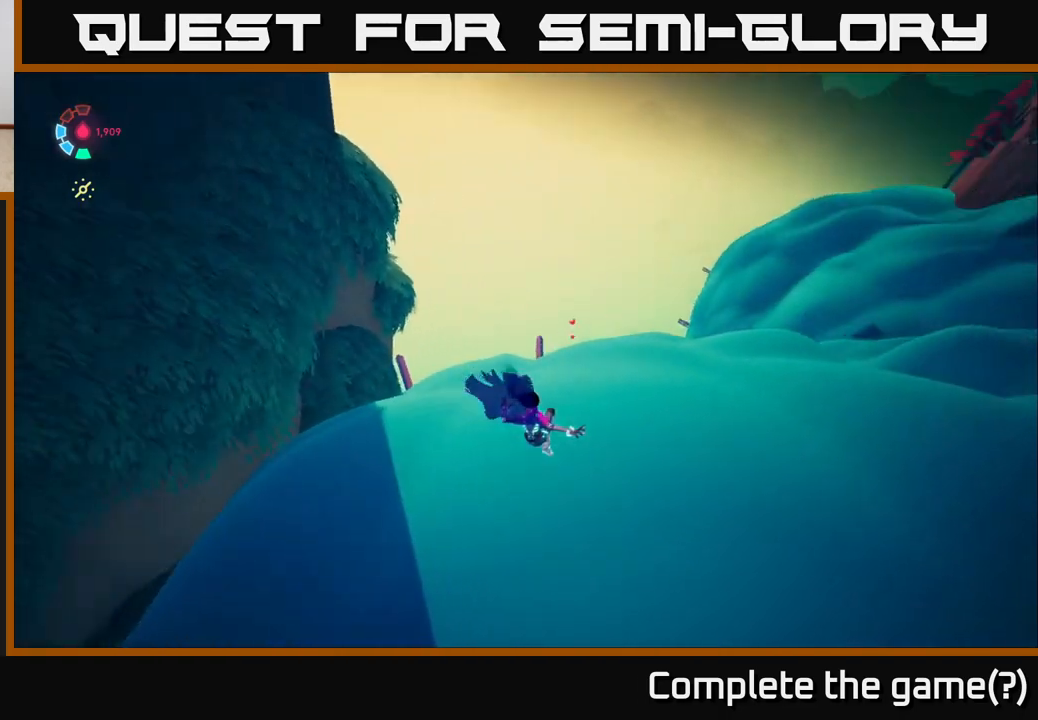
{"buttons": ["L2"], "left_stick": "up", "right_stick": "center", "events": [[67, "right_stick", "center"], [133, "left_stick", "up"]]}
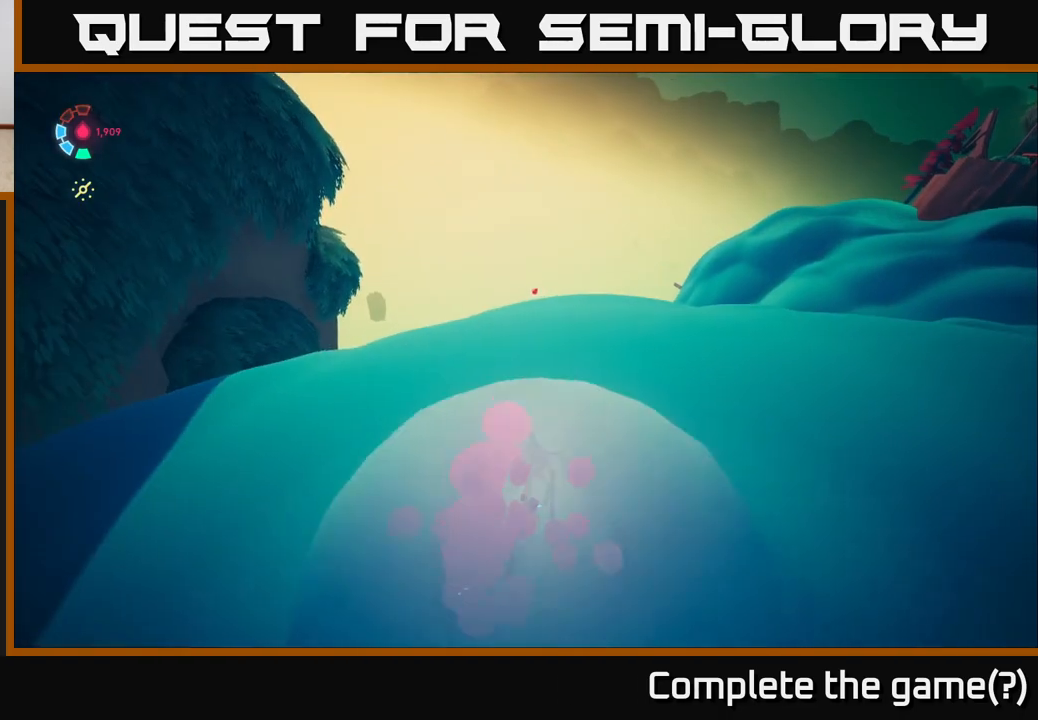
{"buttons": ["L2"], "left_stick": "up", "right_stick": "down", "events": [[383, "right_stick", "down"]]}
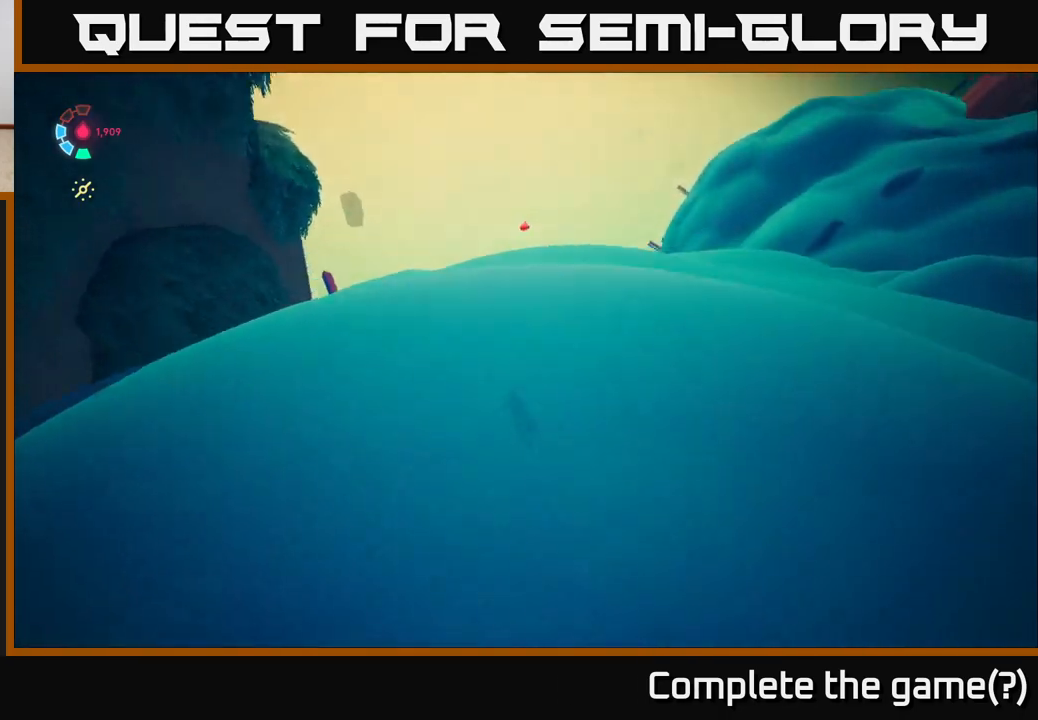
{"buttons": ["L2"], "left_stick": "up", "right_stick": "down", "events": [[83, "right_stick", "center"], [500, "right_stick", "down"]]}
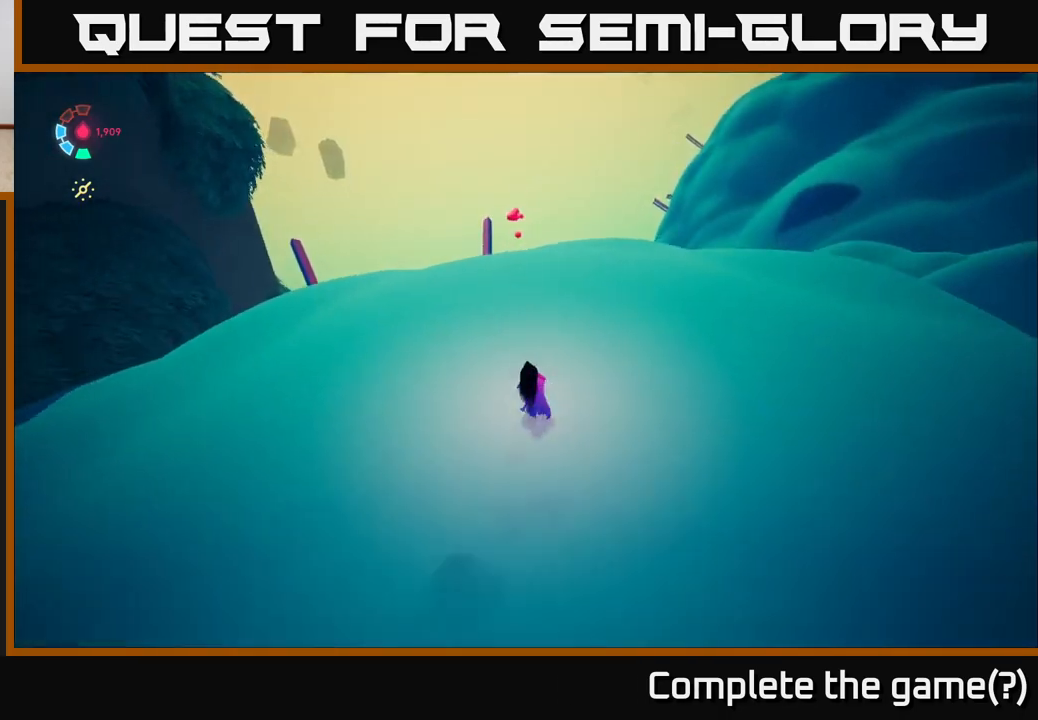
{"buttons": ["L2"], "left_stick": "up", "right_stick": "center", "events": [[100, "right_stick", "down-left"], [200, "right_stick", "center"]]}
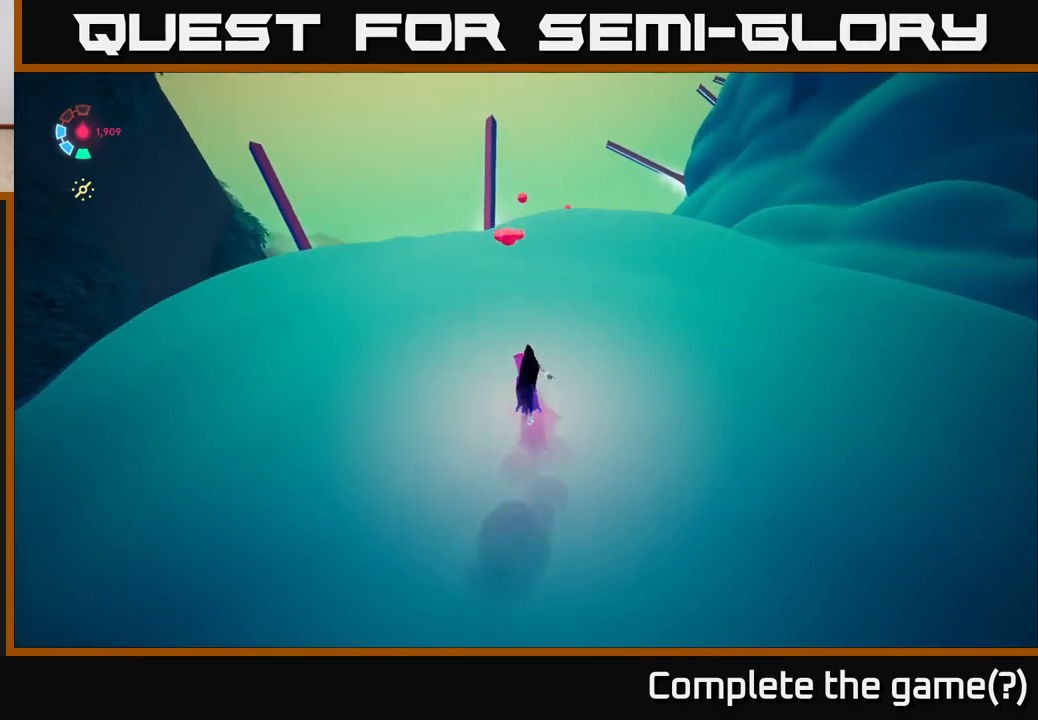
{"buttons": ["L2"], "left_stick": "up", "right_stick": "down", "events": [[83, "left_stick", "up-left"], [217, "left_stick", "up"], [433, "right_stick", "down"]]}
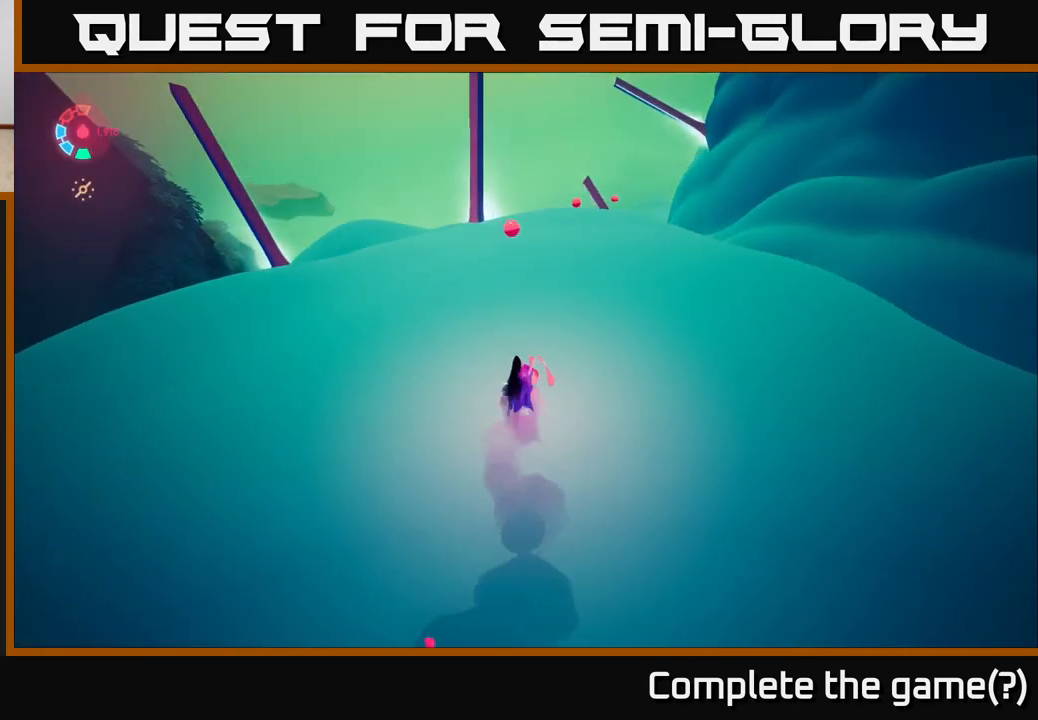
{"buttons": ["L2"], "left_stick": "up-right", "right_stick": "right", "events": [[117, "right_stick", "center"], [317, "right_stick", "right"], [417, "left_stick", "up-right"]]}
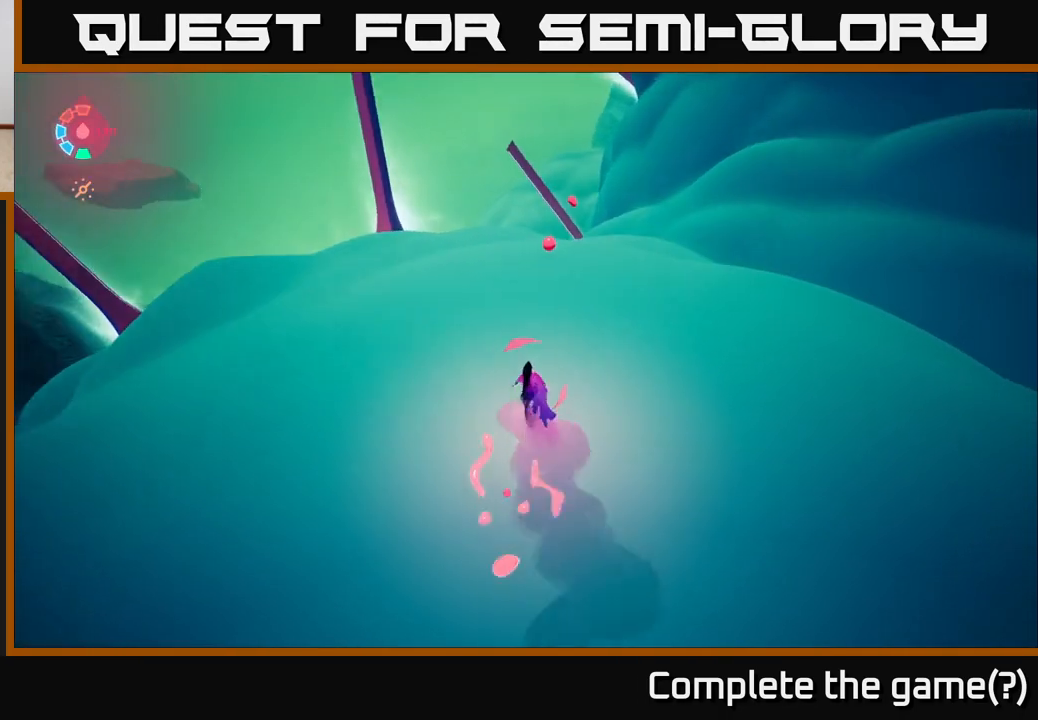
{"buttons": ["L2"], "left_stick": "up-right", "right_stick": "down-right", "events": [[100, "right_stick", "center"], [167, "left_stick", "up"], [317, "left_stick", "up-right"], [350, "right_stick", "down-right"]]}
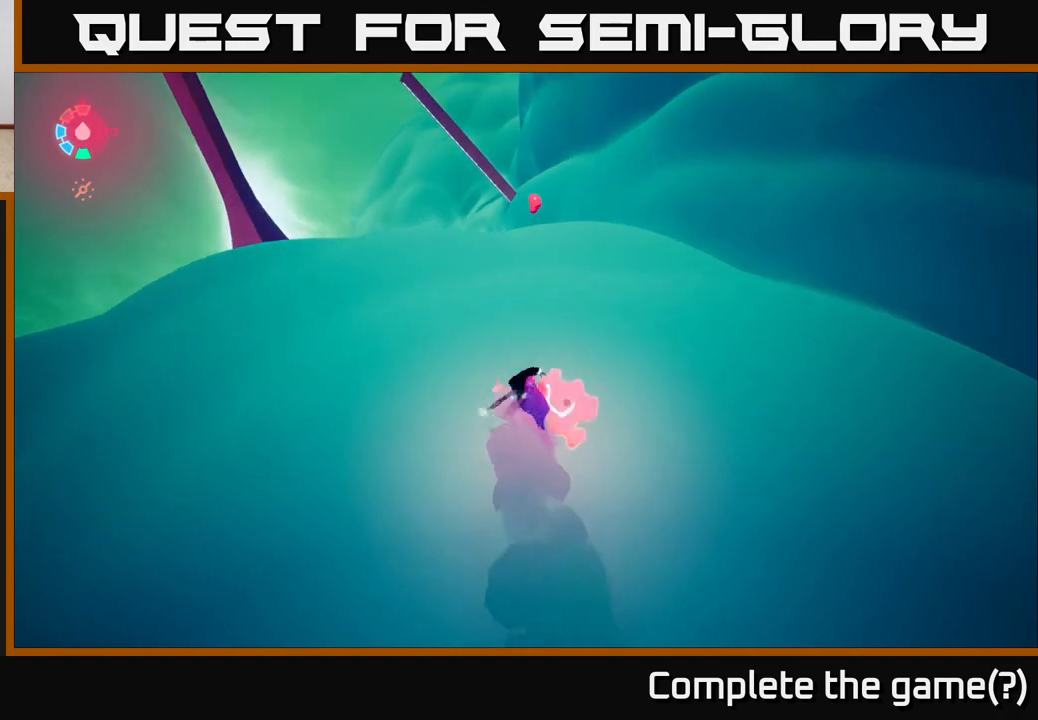
{"buttons": ["L2"], "left_stick": "up-left", "right_stick": "center", "events": [[17, "right_stick", "center"], [83, "left_stick", "up"], [450, "left_stick", "up-left"]]}
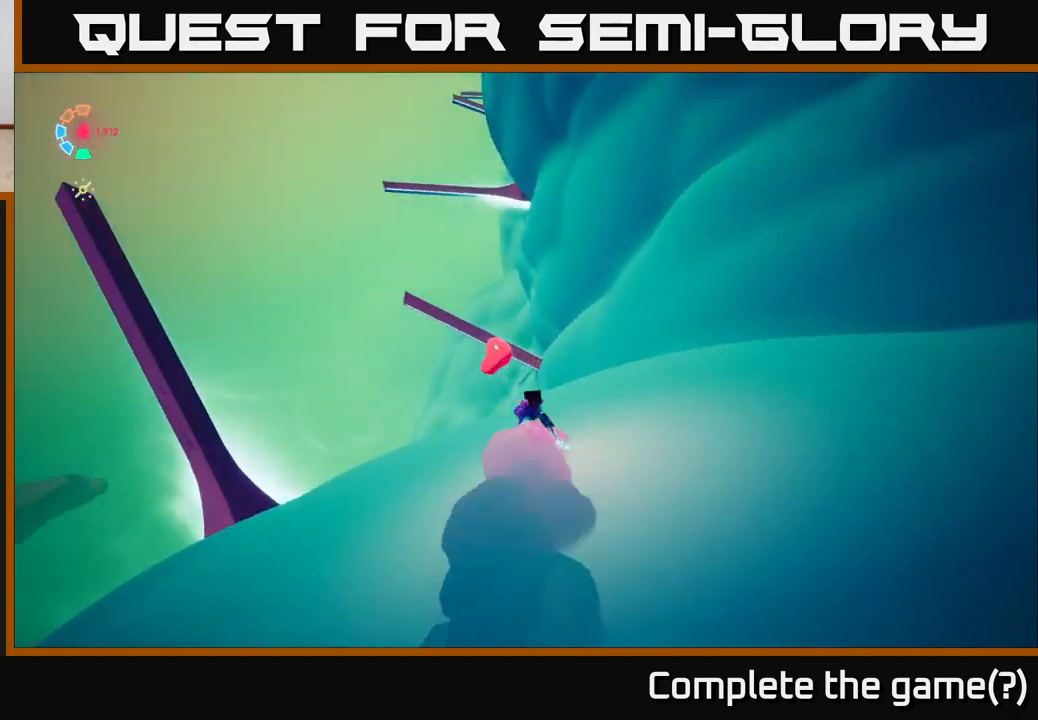
{"buttons": [], "left_stick": "center", "right_stick": "down-right", "events": [[50, "right_stick", "down-right"], [217, "left_stick", "left"], [267, "L2", "up"], [467, "left_stick", "center"]]}
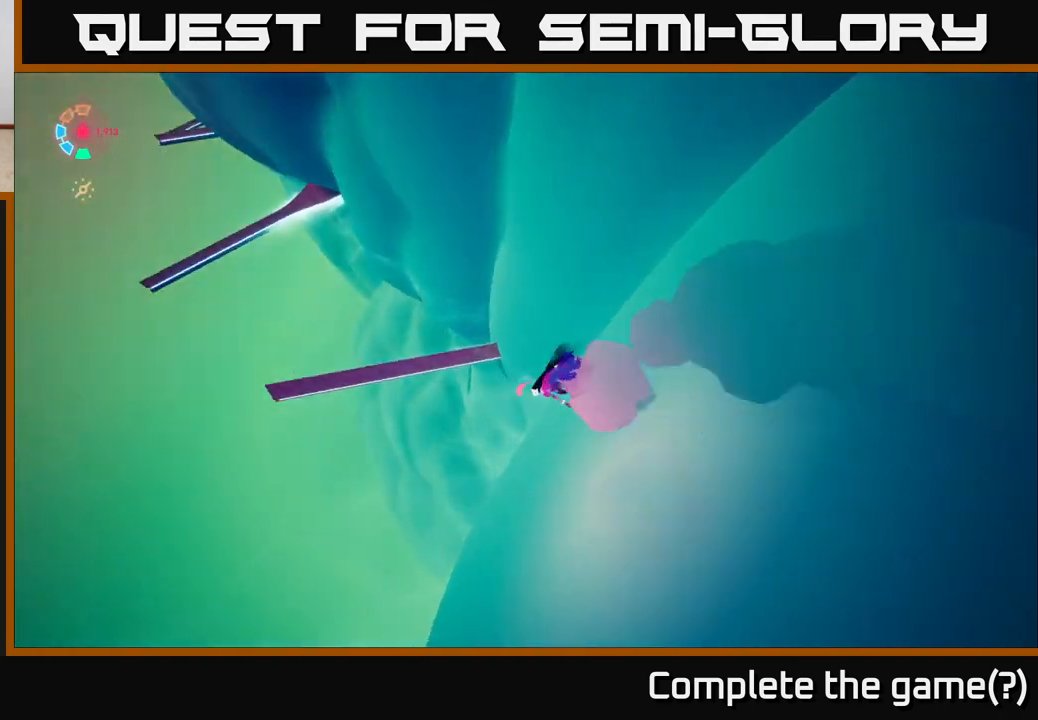
{"buttons": [], "left_stick": "center", "right_stick": "up", "events": [[200, "right_stick", "center"], [500, "right_stick", "up"]]}
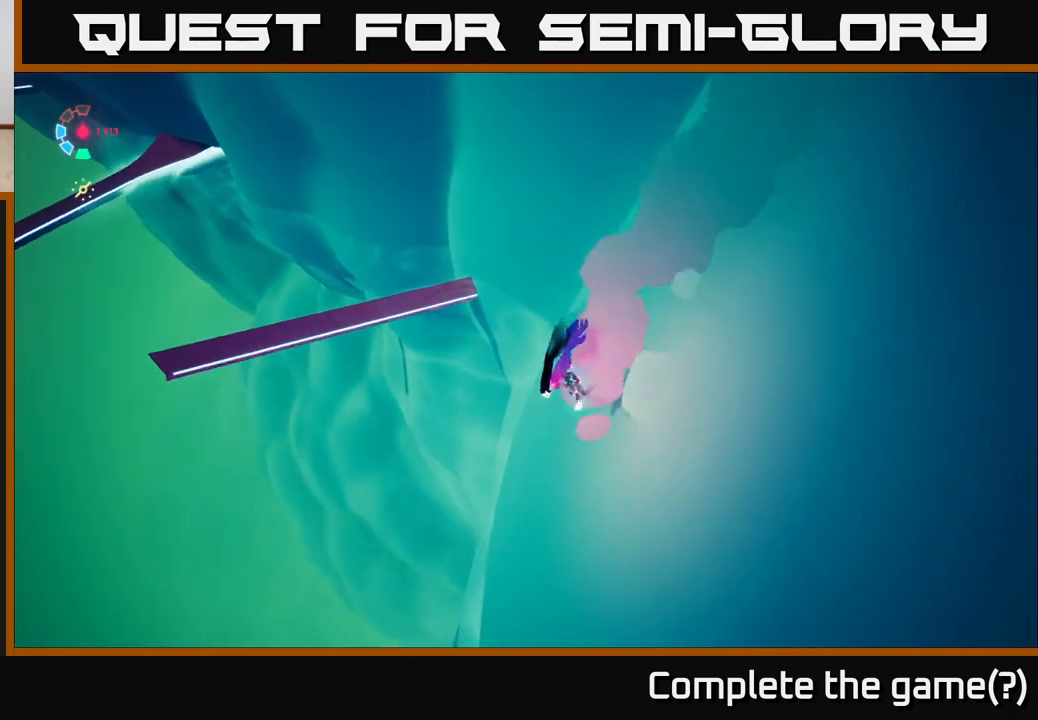
{"buttons": [], "left_stick": "center", "right_stick": "up", "events": []}
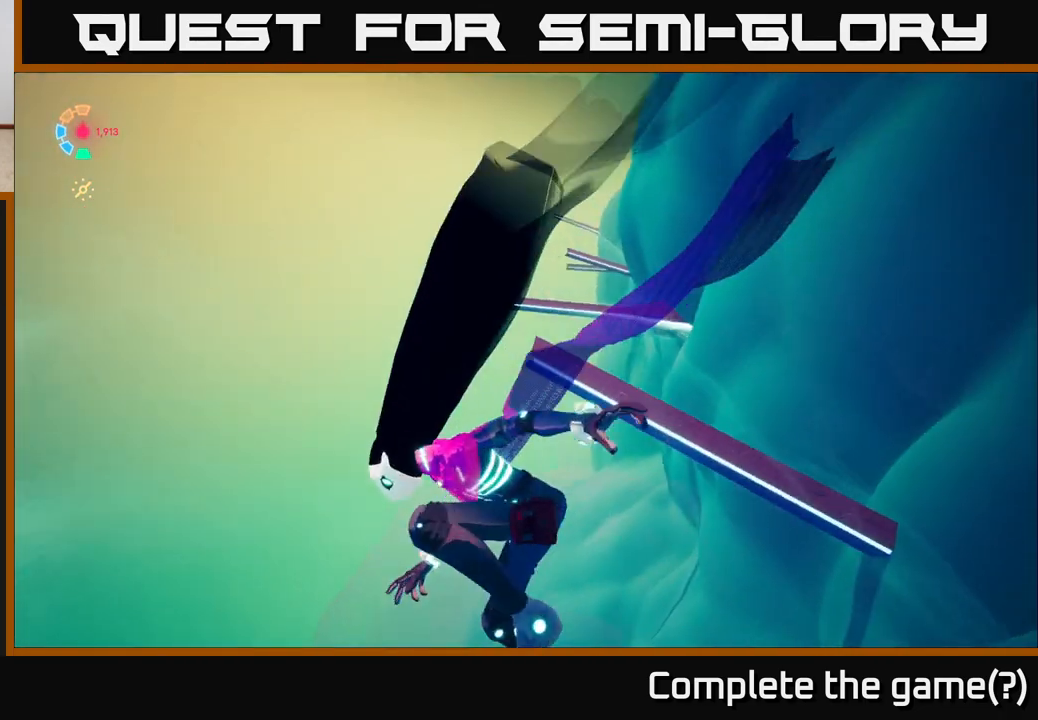
{"buttons": [], "left_stick": "center", "right_stick": "right", "events": [[17, "right_stick", "center"], [267, "right_stick", "right"]]}
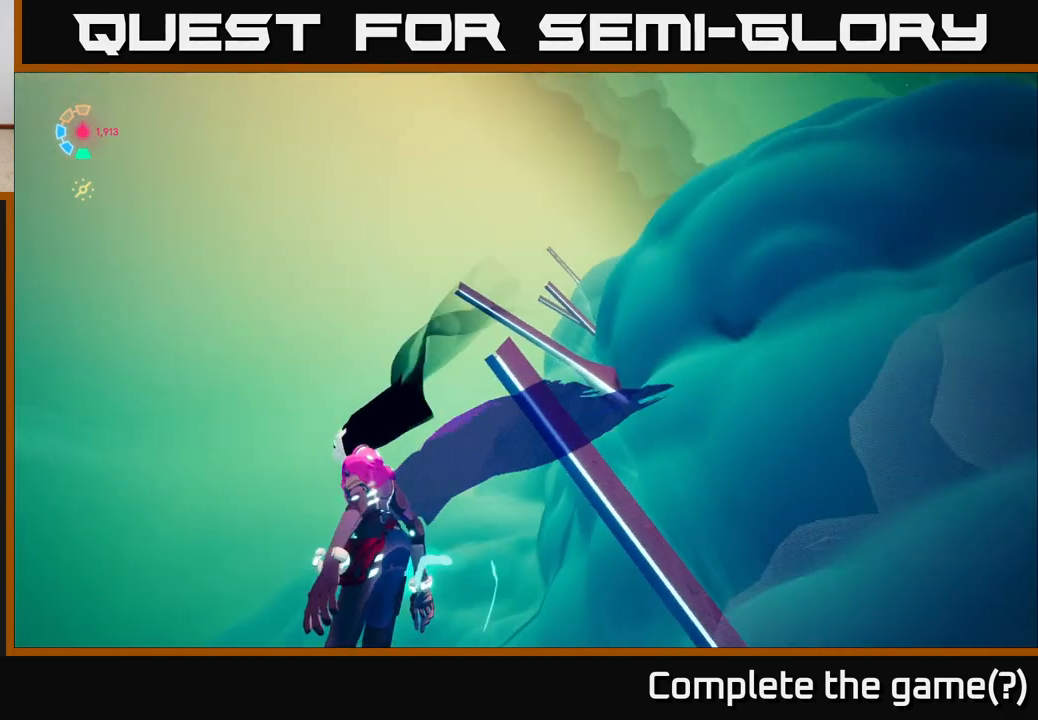
{"buttons": [], "left_stick": "center", "right_stick": "right", "events": [[150, "right_stick", "center"], [367, "right_stick", "right"]]}